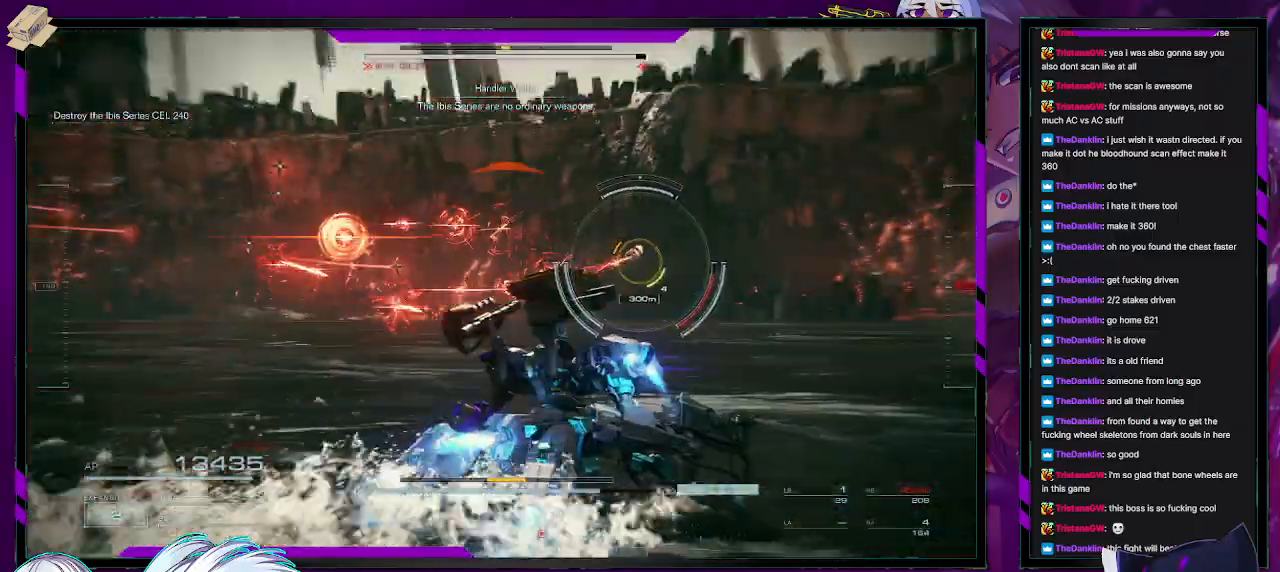
Gameplay with a controller (Xbox layout); each line is a JSON object with the inputs held at the frame after it. "events" lists button and stick changes between this image and that frame as [ms after this image, input, new state], when the widget could be followed in between.
{"buttons": [], "left_stick": "up-right", "right_stick": "center", "events": [[150, "right_stick", "down-right"], [333, "right_stick", "center"]]}
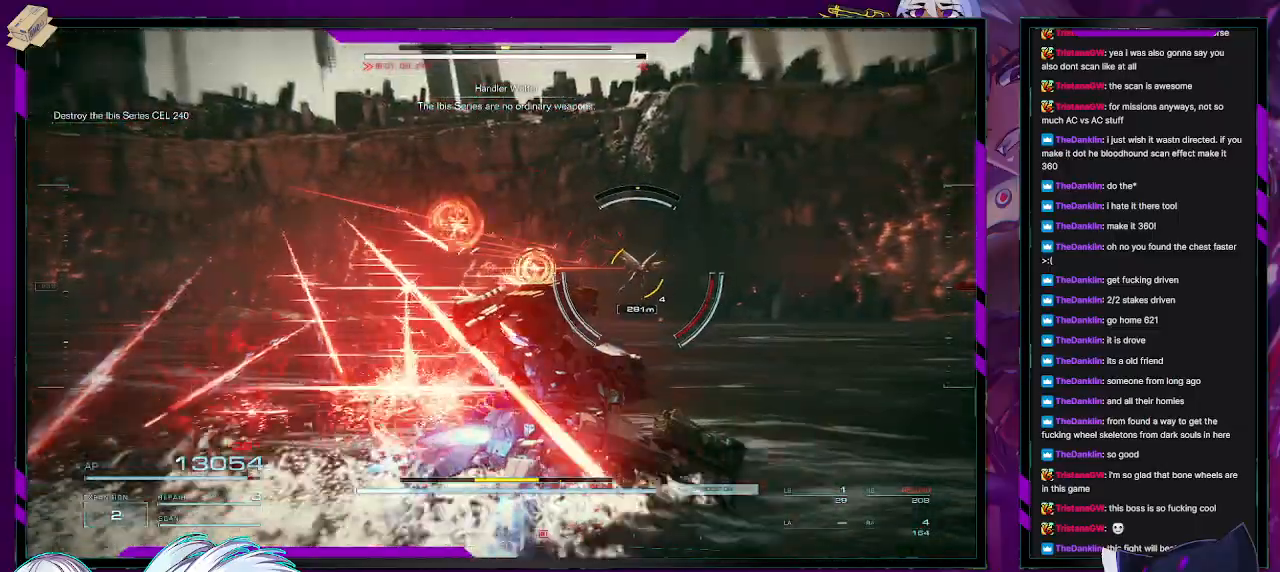
{"buttons": [], "left_stick": "up-right", "right_stick": "center", "events": [[33, "R2", "down"], [117, "R2", "up"], [233, "right_stick", "down-left"], [367, "right_stick", "center"]]}
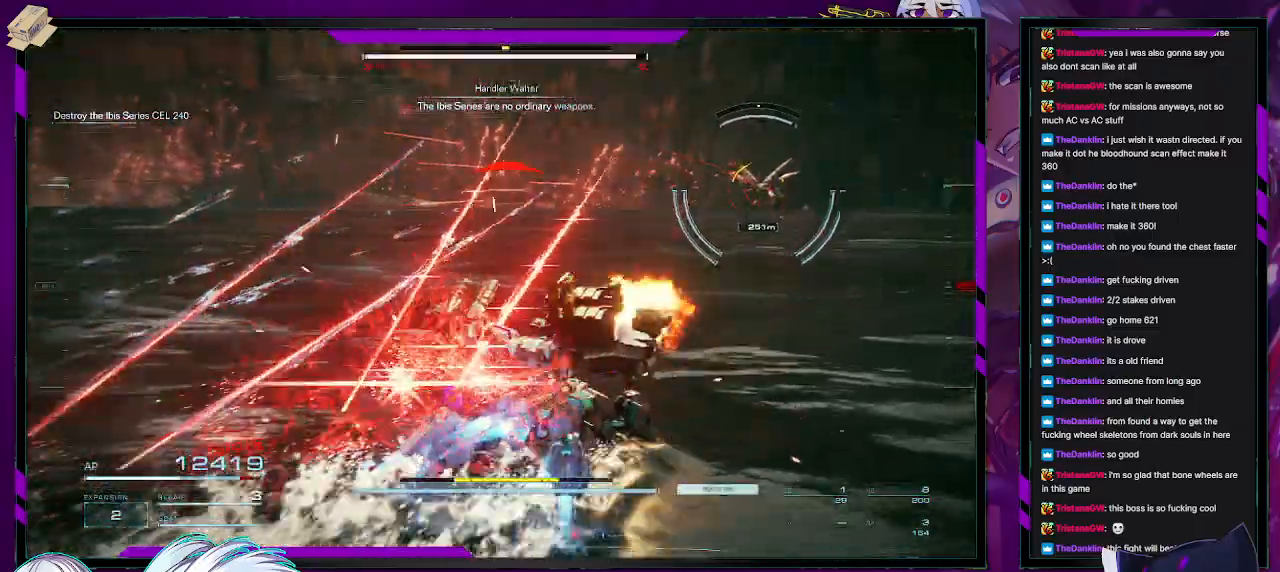
{"buttons": [], "left_stick": "up-right", "right_stick": "center", "events": []}
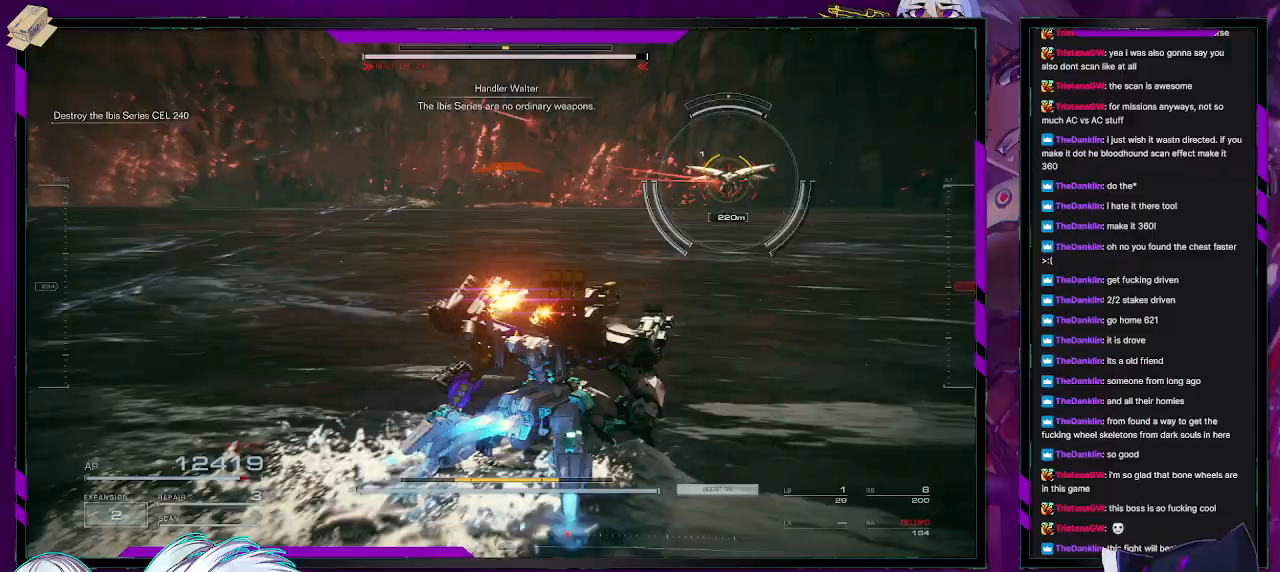
{"buttons": [], "left_stick": "up-right", "right_stick": "center", "events": [[183, "L1", "down"], [250, "L1", "up"], [333, "L1", "down"], [367, "L1", "up"]]}
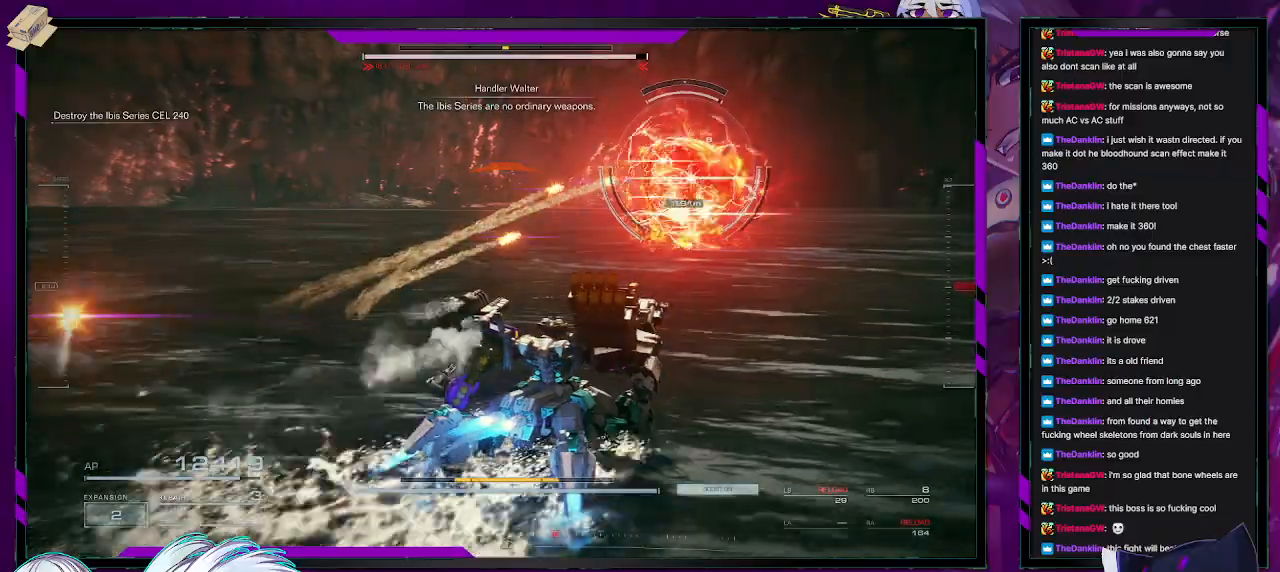
{"buttons": [], "left_stick": "right", "right_stick": "center"}
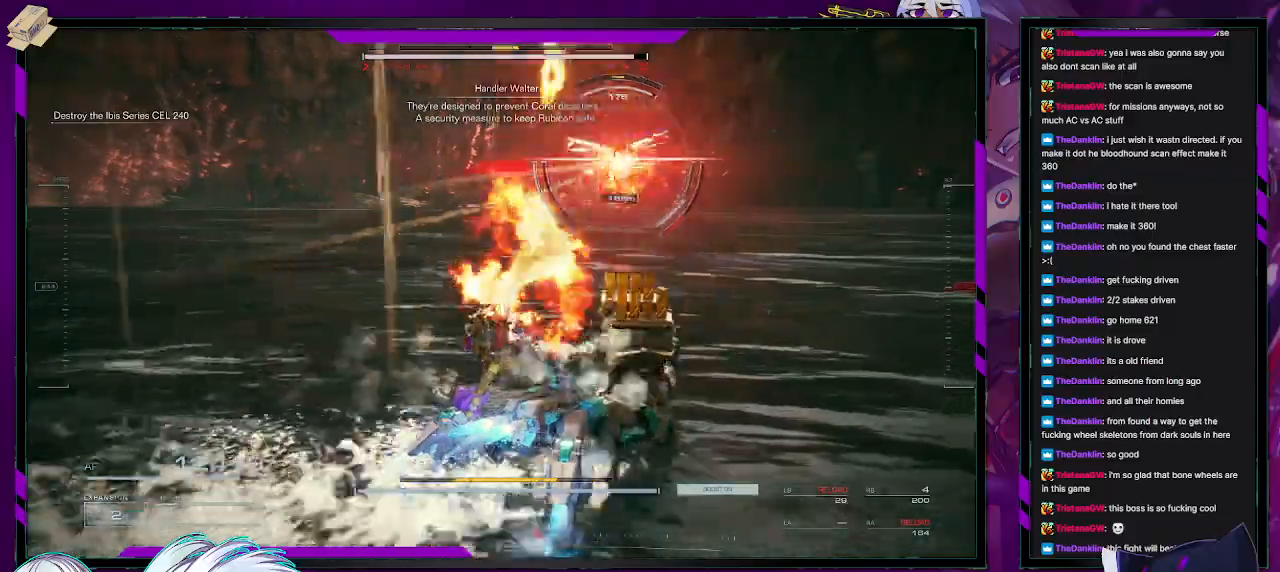
{"buttons": [], "left_stick": "up-right", "right_stick": "center", "events": [[83, "X", "down"], [167, "X", "up"], [217, "X", "down"], [300, "X", "up"], [300, "left_stick", "up-right"], [367, "X", "down"], [417, "X", "up"]]}
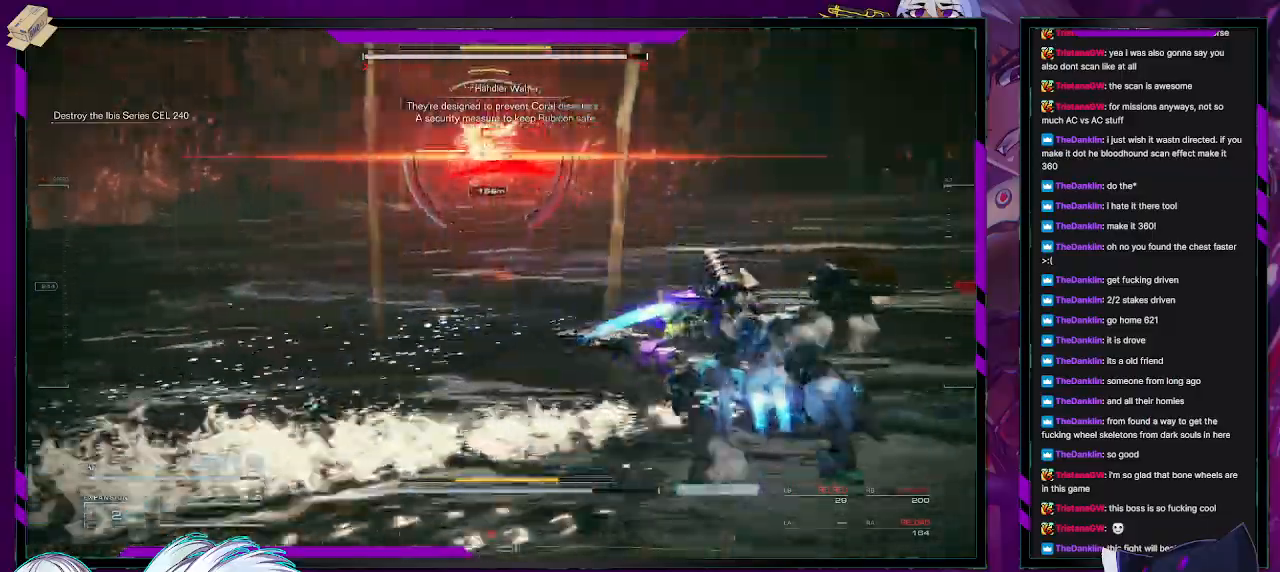
{"buttons": [], "left_stick": "up-right", "right_stick": "center", "events": []}
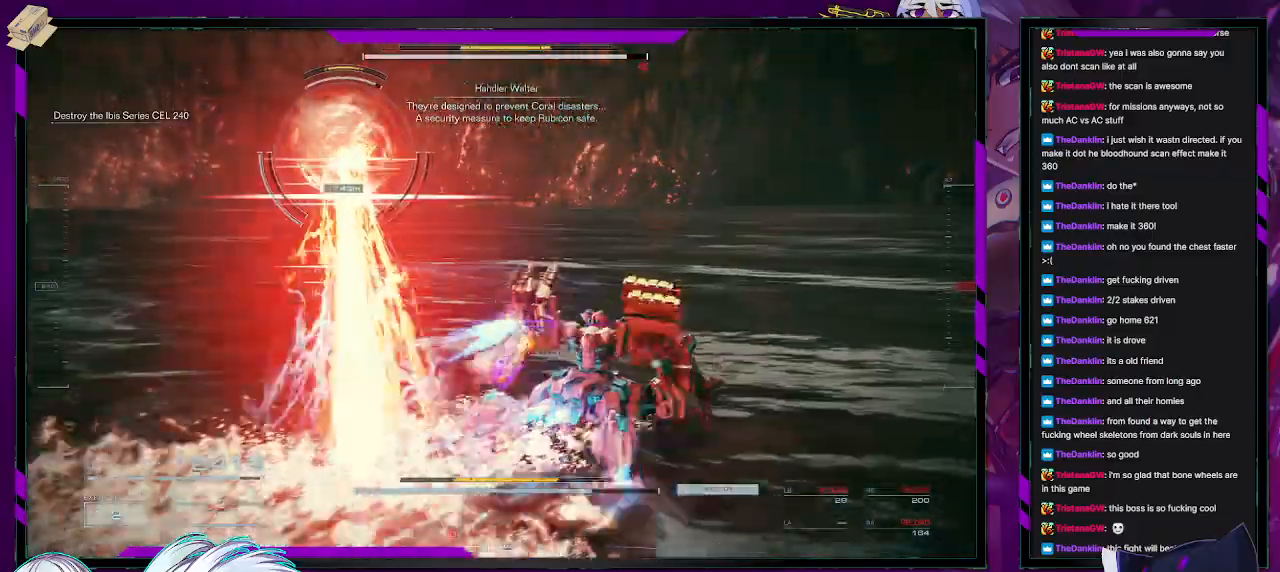
{"buttons": [], "left_stick": "up", "right_stick": "left", "events": [[250, "right_stick", "left"], [300, "left_stick", "up"]]}
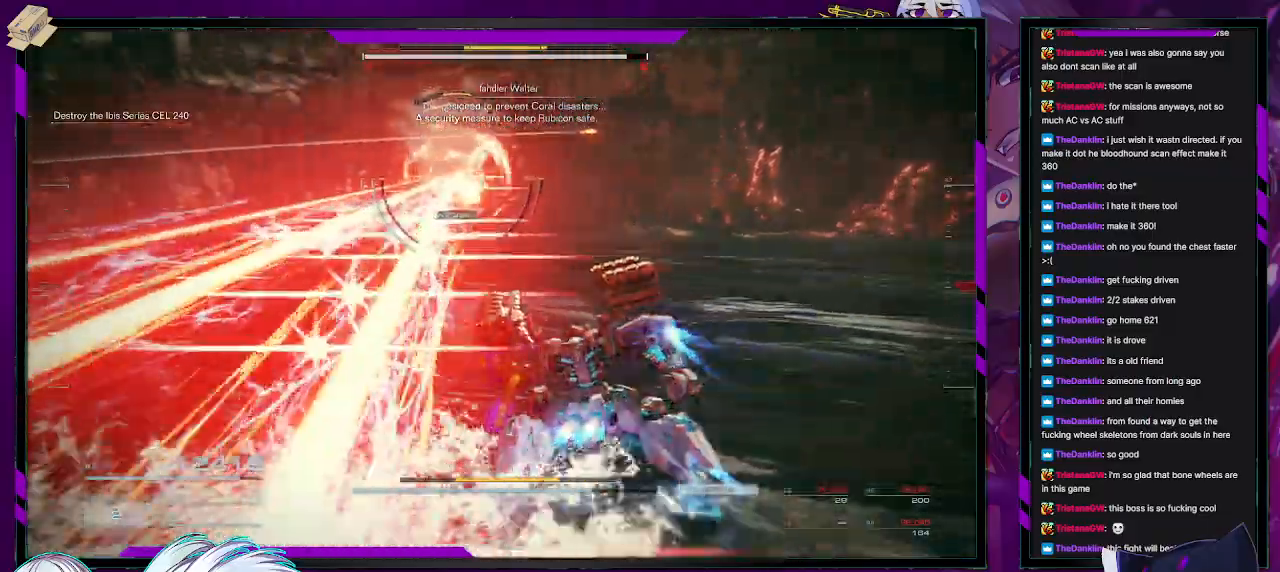
{"buttons": [], "left_stick": "up", "right_stick": "left", "events": [[50, "right_stick", "center"], [100, "L3", "down"], [233, "L3", "up"], [333, "right_stick", "left"]]}
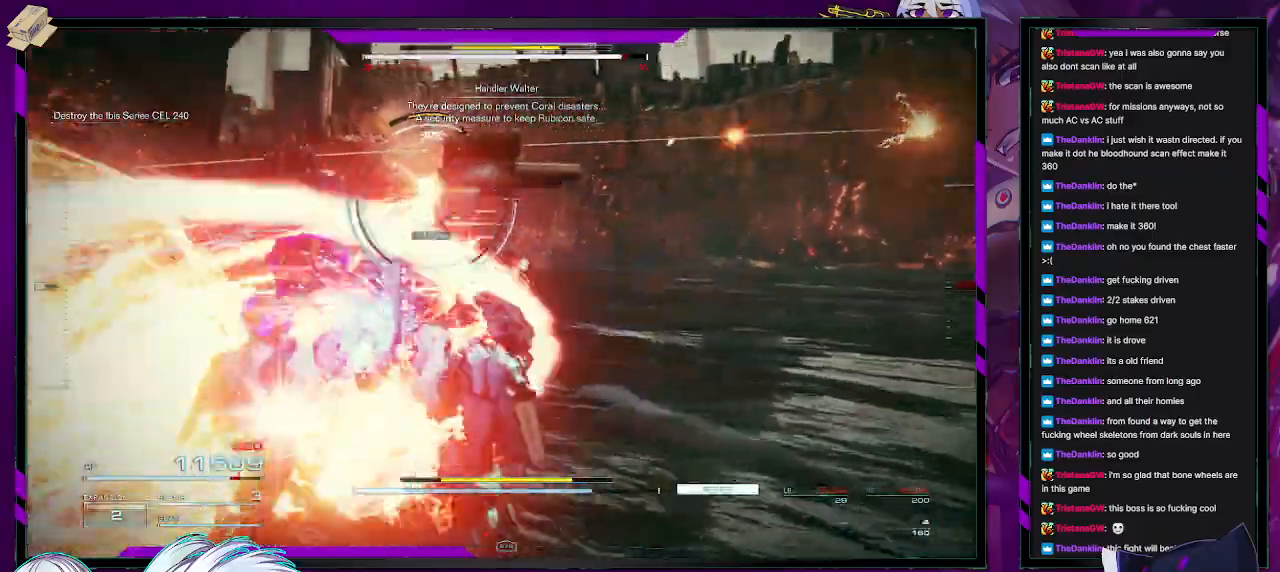
{"buttons": [], "left_stick": "up", "right_stick": "right", "events": [[133, "right_stick", "center"], [300, "right_stick", "left"], [500, "right_stick", "right"]]}
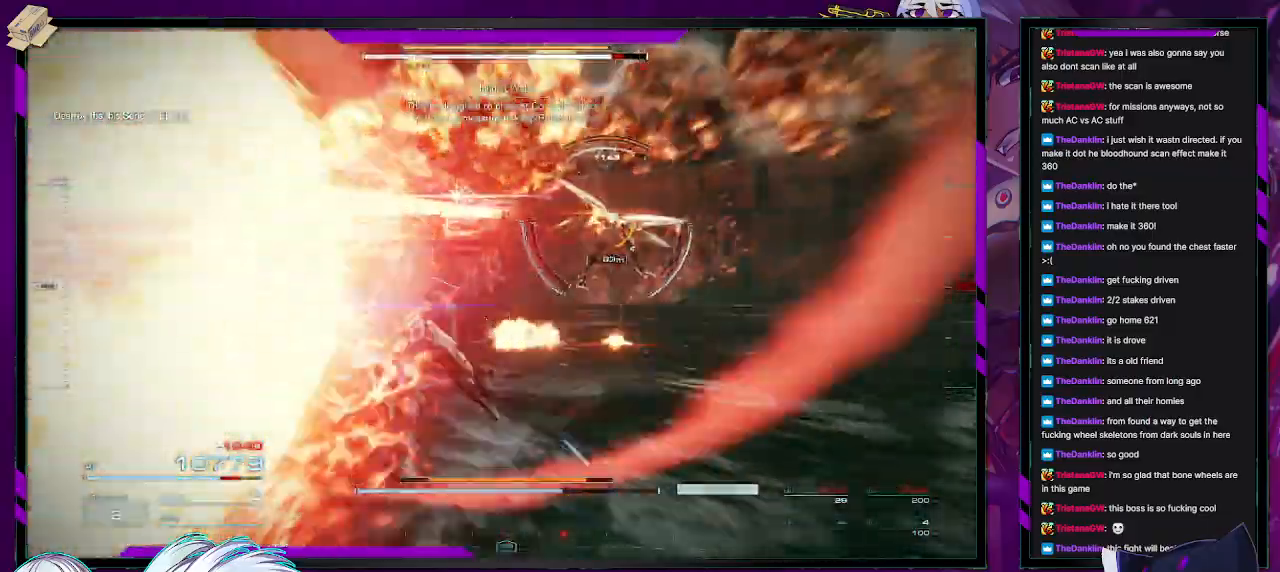
{"buttons": ["L2"], "left_stick": "up", "right_stick": "center", "events": [[150, "L2", "down"], [483, "right_stick", "center"]]}
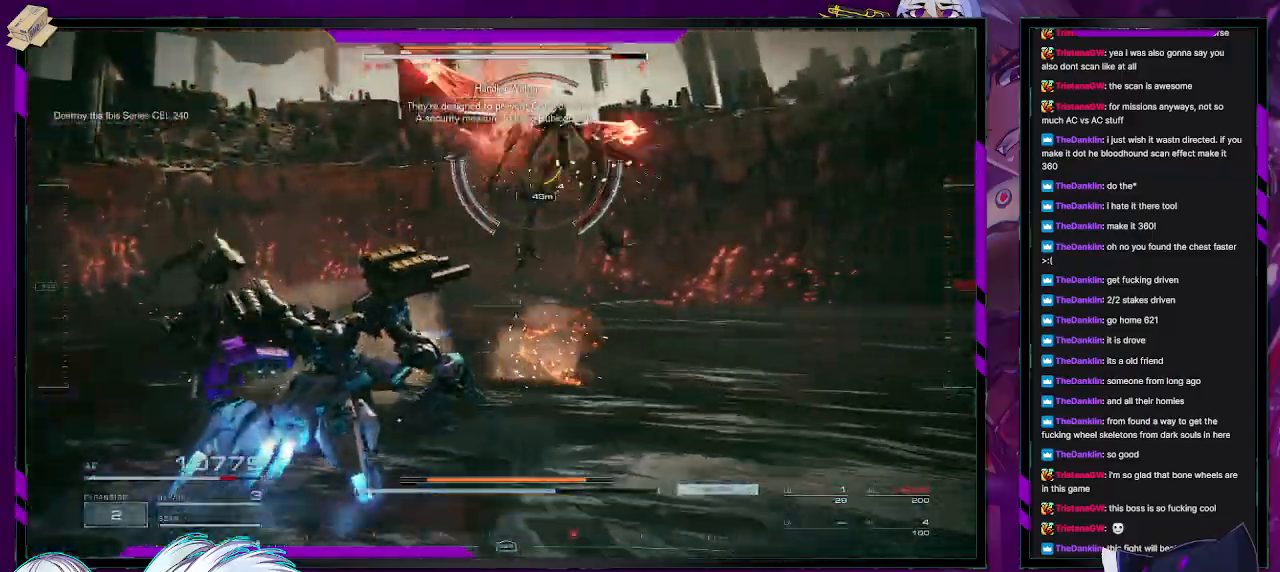
{"buttons": ["L2"], "left_stick": "up", "right_stick": "down-right", "events": [[83, "right_stick", "up-right"], [200, "right_stick", "right"], [483, "right_stick", "down-right"]]}
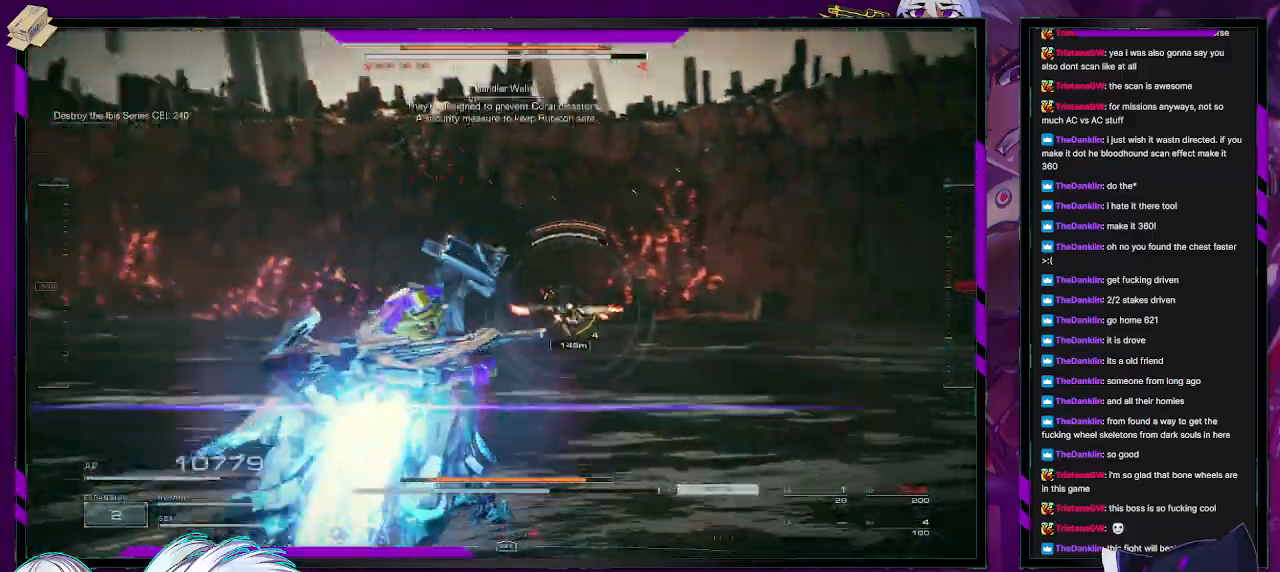
{"buttons": ["X"], "left_stick": "left", "right_stick": "center", "events": [[117, "R2", "down"], [133, "right_stick", "center"], [167, "L2", "up"], [200, "R2", "up"], [200, "X", "down"], [233, "left_stick", "up-left"], [300, "X", "up"], [333, "X", "down"], [367, "left_stick", "left"], [383, "X", "up"], [433, "X", "down"]]}
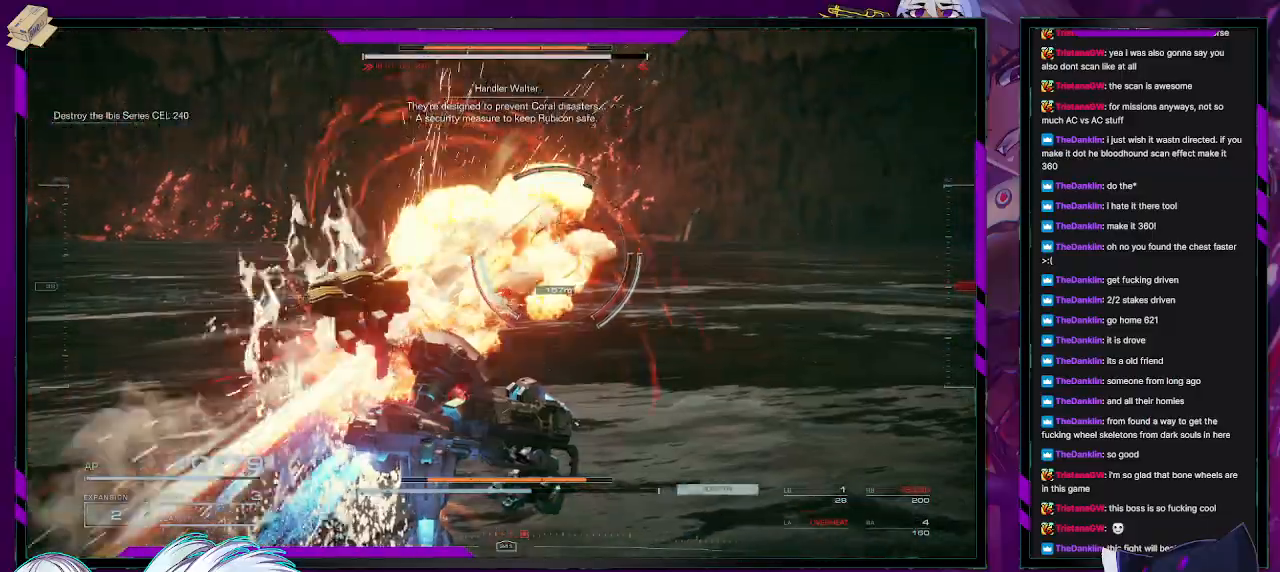
{"buttons": [], "left_stick": "up-left", "right_stick": "center", "events": [[17, "X", "up"], [250, "X", "down"], [283, "left_stick", "up-left"], [317, "X", "up"]]}
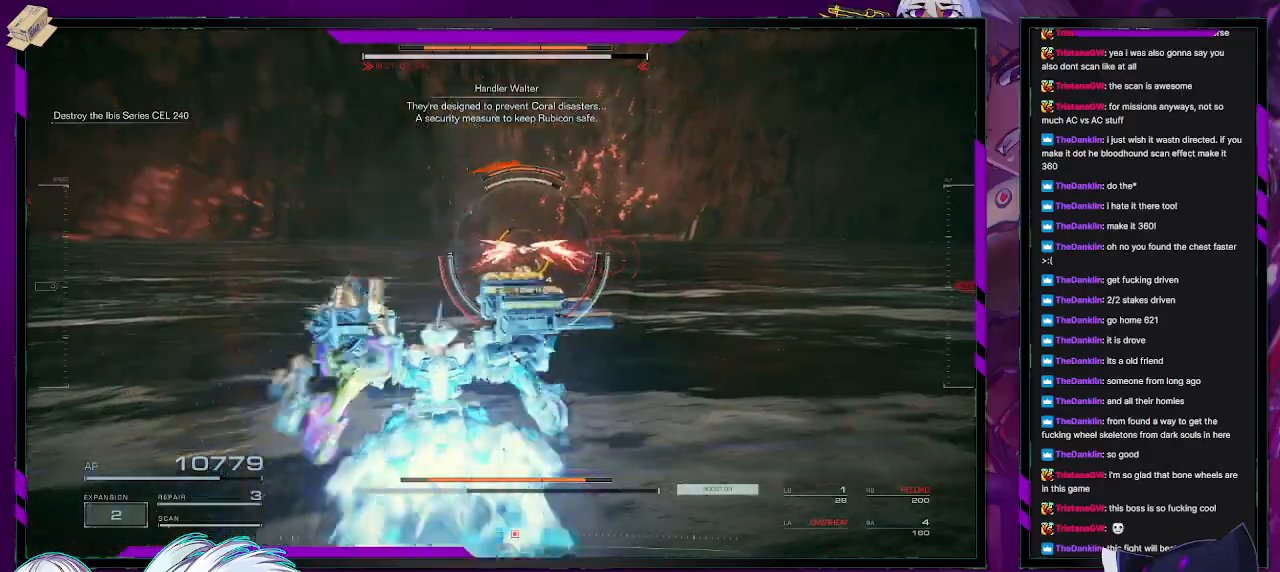
{"buttons": [], "left_stick": "up-left", "right_stick": "center", "events": [[67, "R2", "down"], [167, "R2", "up"], [233, "R2", "down"], [317, "R2", "up"], [367, "R2", "down"], [450, "R2", "up"]]}
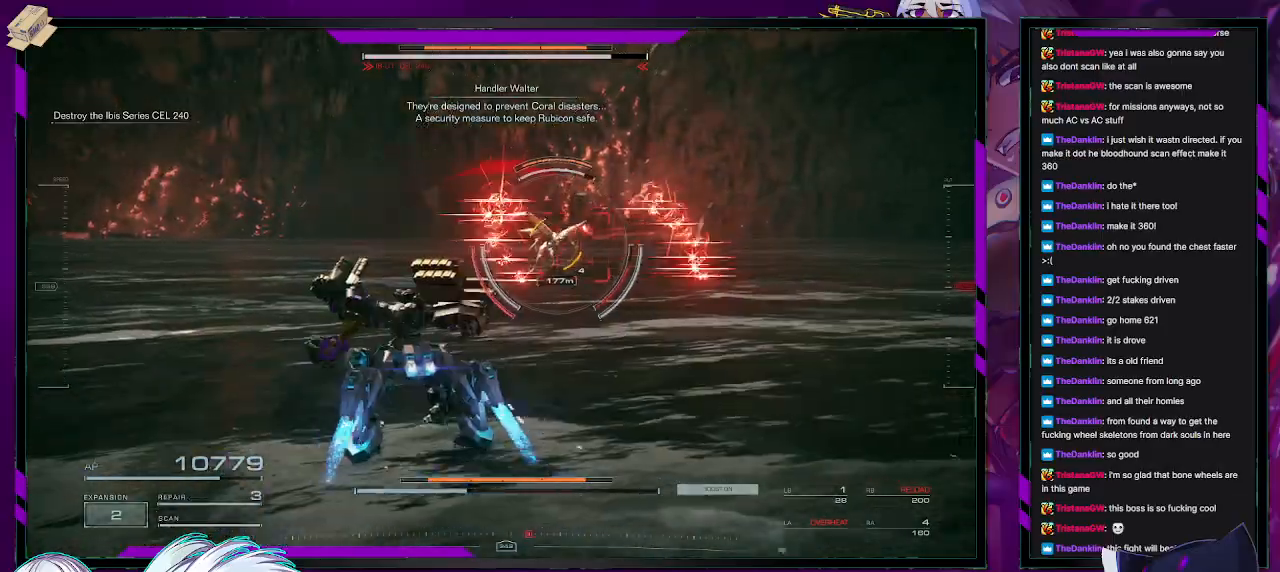
{"buttons": [], "left_stick": "left", "right_stick": "center", "events": [[17, "R2", "down"], [100, "R2", "up"], [267, "left_stick", "left"], [267, "right_stick", "right"], [400, "right_stick", "center"]]}
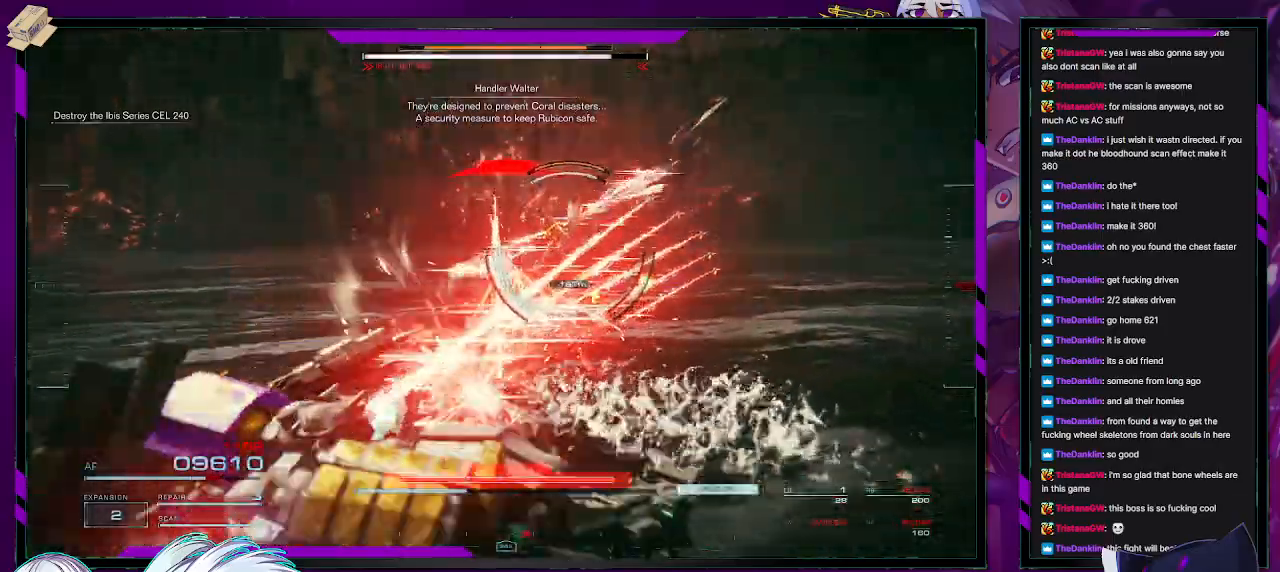
{"buttons": [], "left_stick": "up-left", "right_stick": "center", "events": [[333, "left_stick", "up-left"], [367, "X", "down"], [400, "X", "up"]]}
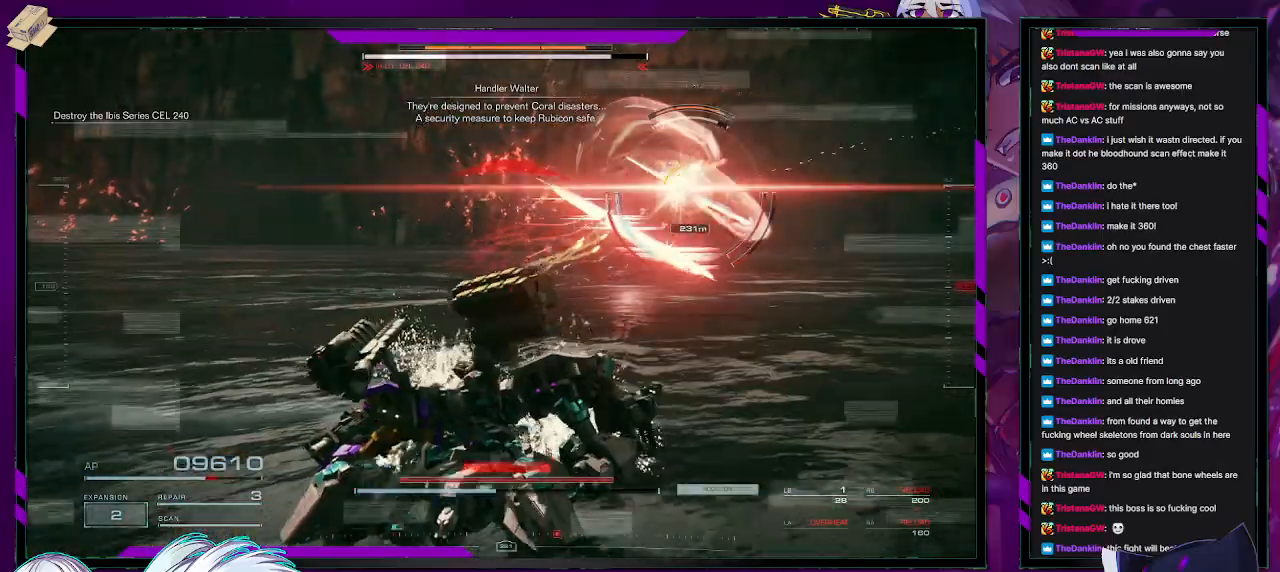
{"buttons": ["L3"], "left_stick": "up", "right_stick": "center", "events": [[83, "left_stick", "up-right"], [133, "left_stick", "right"], [183, "right_stick", "right"], [317, "right_stick", "center"], [367, "left_stick", "up-right"], [483, "L3", "down"], [500, "left_stick", "up"]]}
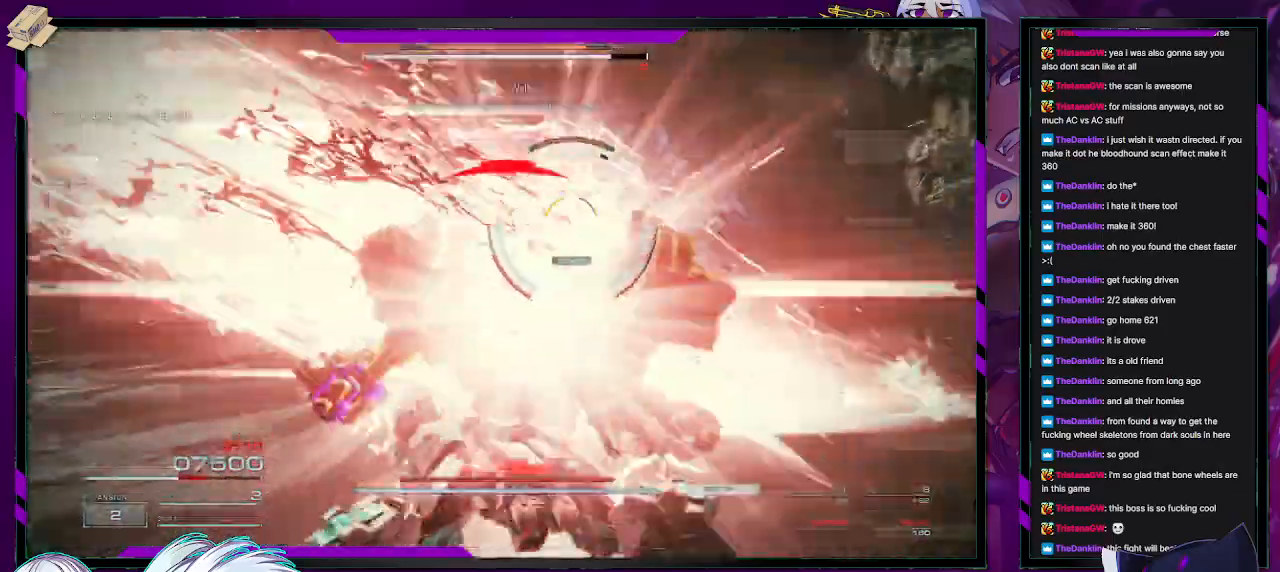
{"buttons": [], "left_stick": "up", "right_stick": "down", "events": [[100, "L3", "up"], [217, "L3", "down"], [300, "L3", "up"], [417, "right_stick", "down"]]}
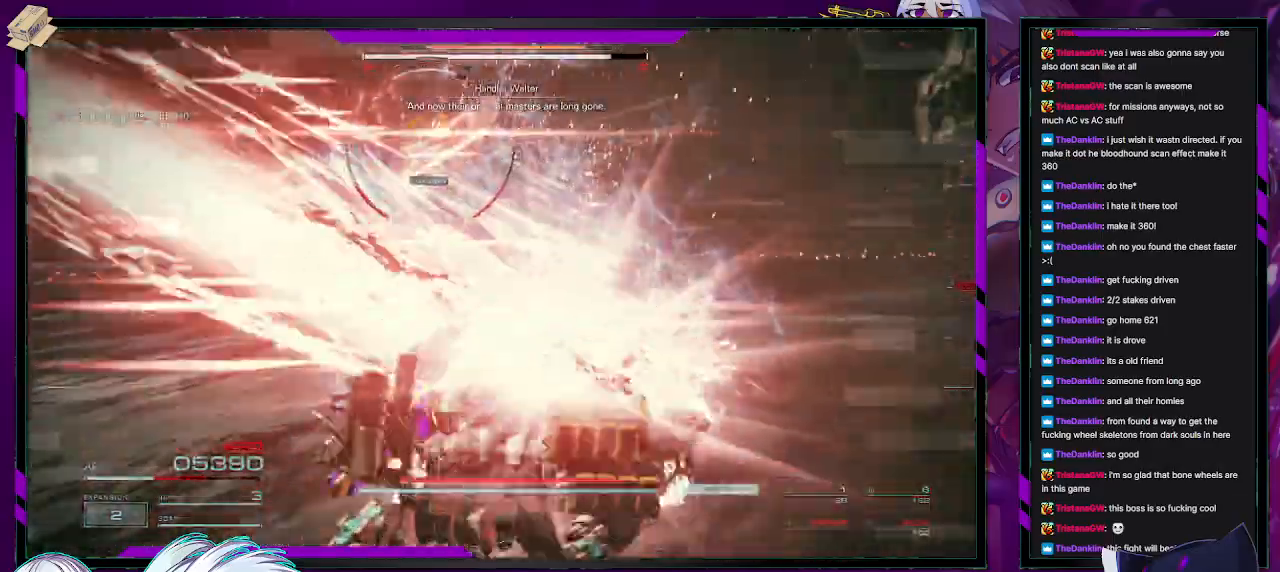
{"buttons": [], "left_stick": "up", "right_stick": "center", "events": [[33, "right_stick", "down-left"], [133, "right_stick", "center"], [350, "right_stick", "up-left"], [483, "right_stick", "center"]]}
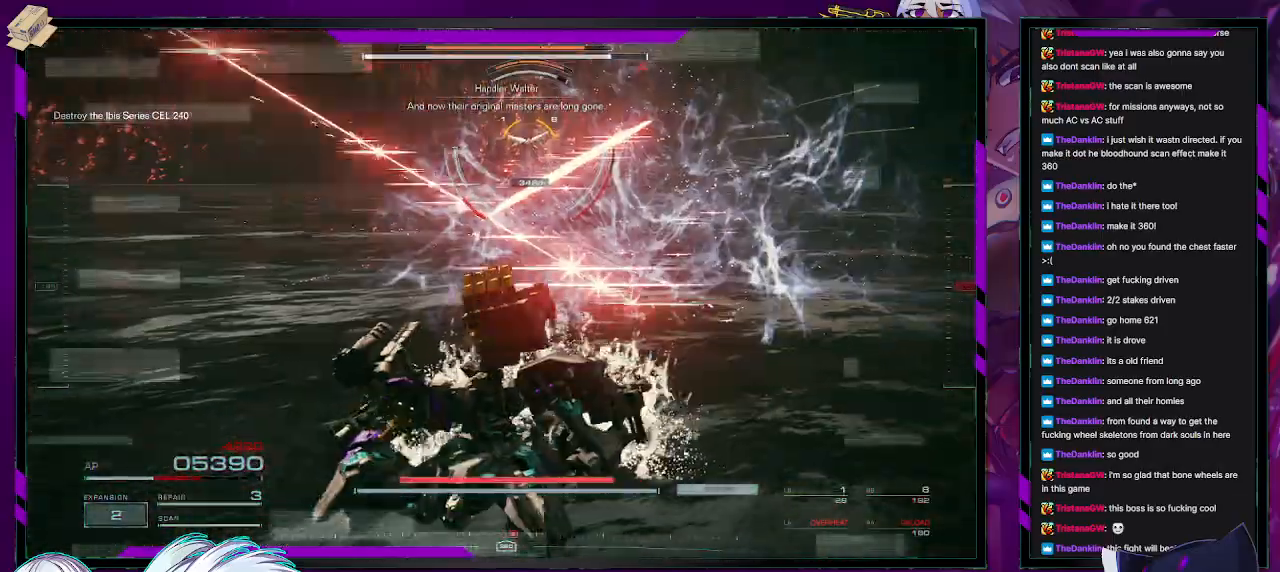
{"buttons": ["L1"], "left_stick": "up", "right_stick": "center", "events": [[350, "L1", "down"], [417, "L1", "up"], [483, "L1", "down"]]}
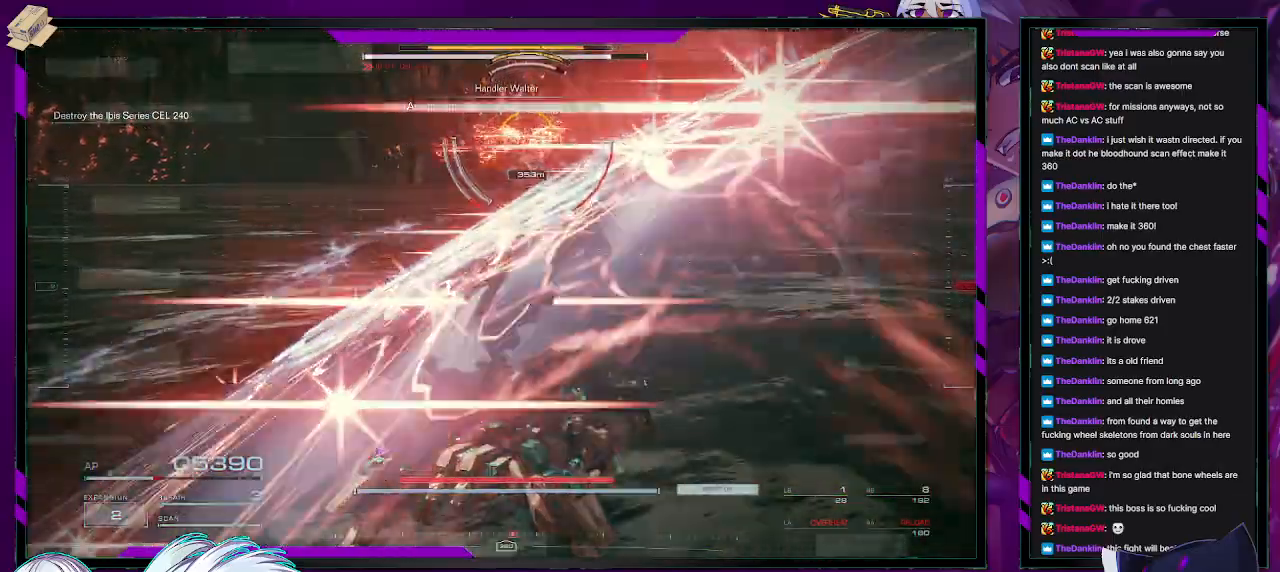
{"buttons": ["X"], "left_stick": "up", "right_stick": "center", "events": [[67, "L1", "up"], [133, "L1", "down"], [217, "L1", "up"], [267, "L1", "down"], [317, "X", "down"], [350, "L1", "up"], [383, "X", "up"], [467, "X", "down"]]}
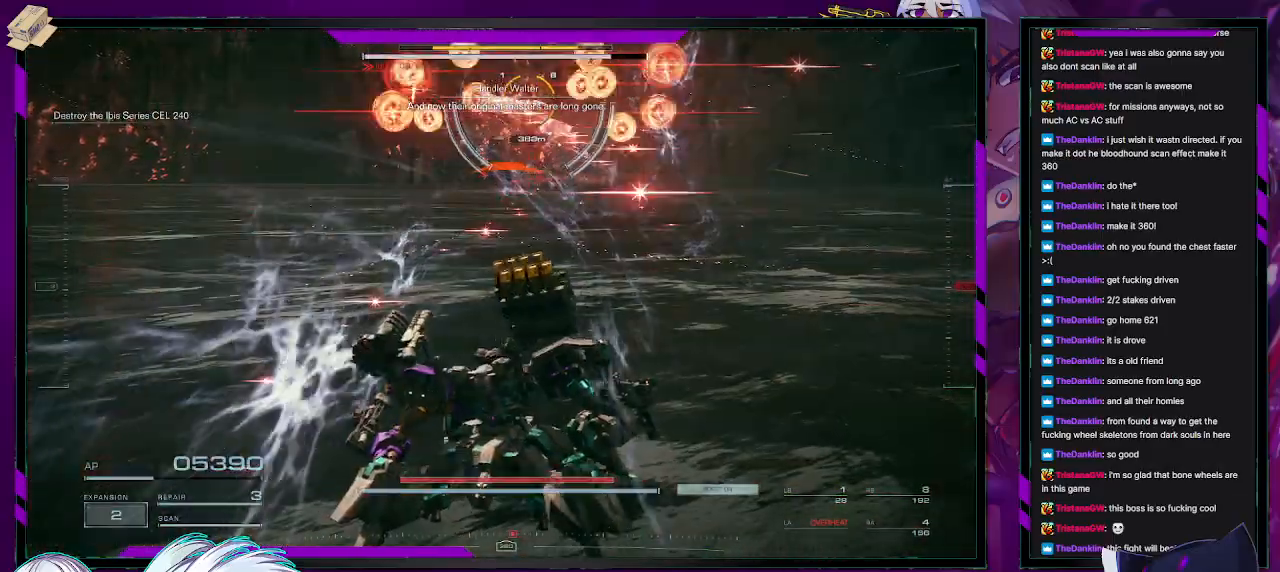
{"buttons": ["L1"], "left_stick": "up-right", "right_stick": "center", "events": [[50, "X", "up"], [117, "L1", "down"], [183, "L1", "up"], [250, "L1", "down"], [283, "L1", "up"], [383, "L1", "down"], [433, "L1", "up"], [450, "left_stick", "up-right"], [483, "L1", "down"]]}
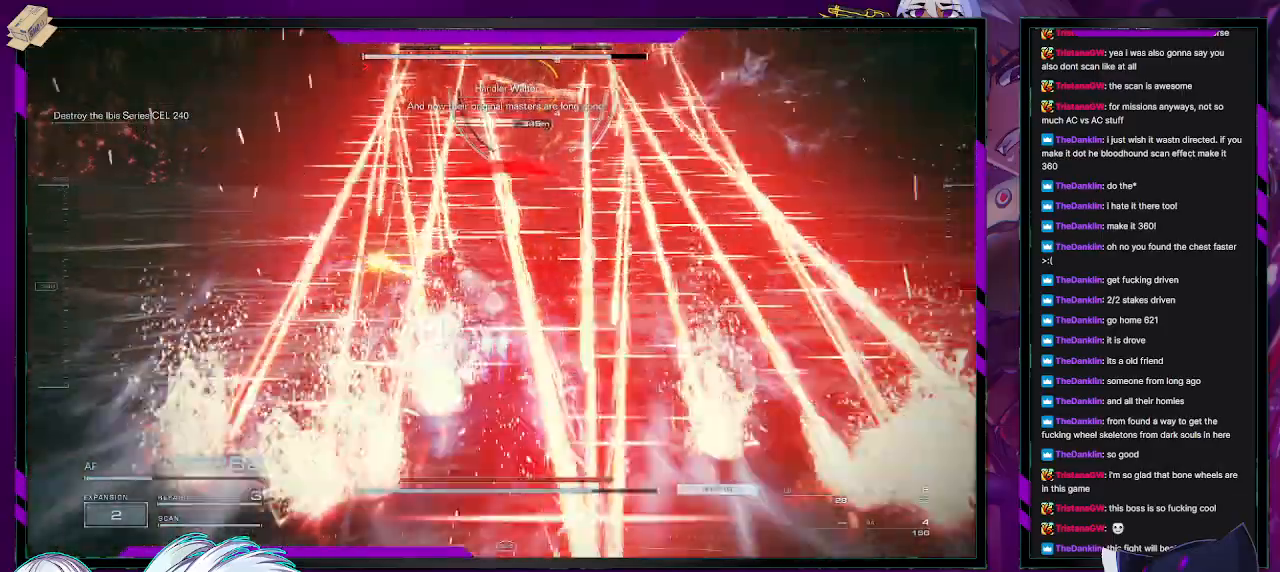
{"buttons": [], "left_stick": "up-right", "right_stick": "center"}
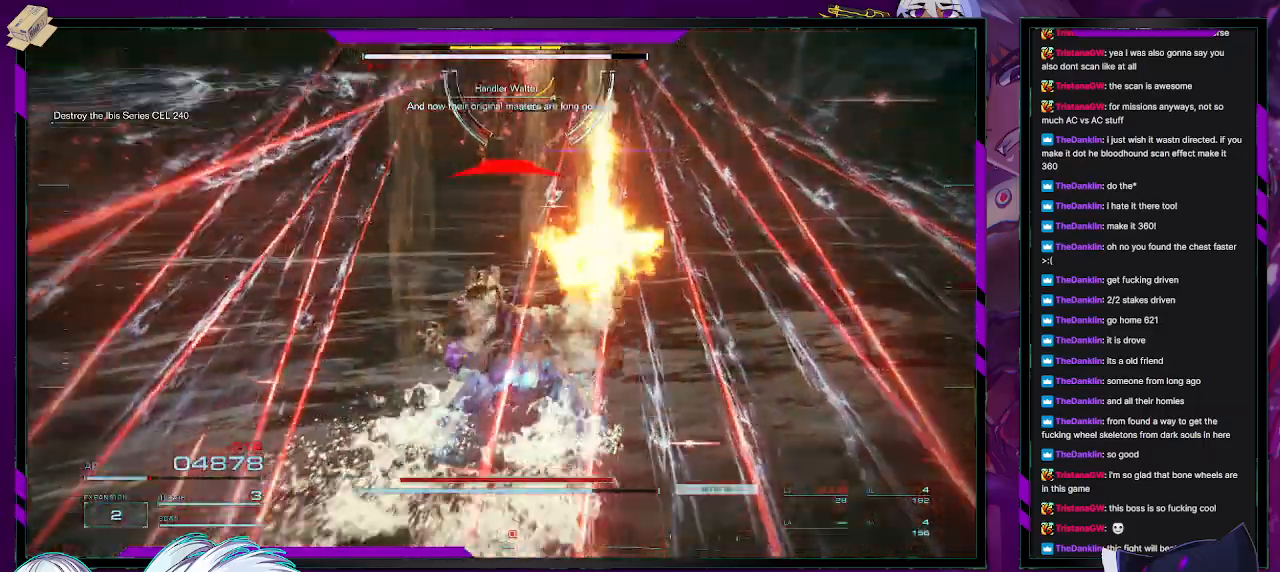
{"buttons": [], "left_stick": "up-right", "right_stick": "center", "events": [[17, "right_stick", "up"], [150, "right_stick", "center"], [250, "R2", "down"], [350, "R2", "up"], [417, "R2", "down"], [500, "R2", "up"]]}
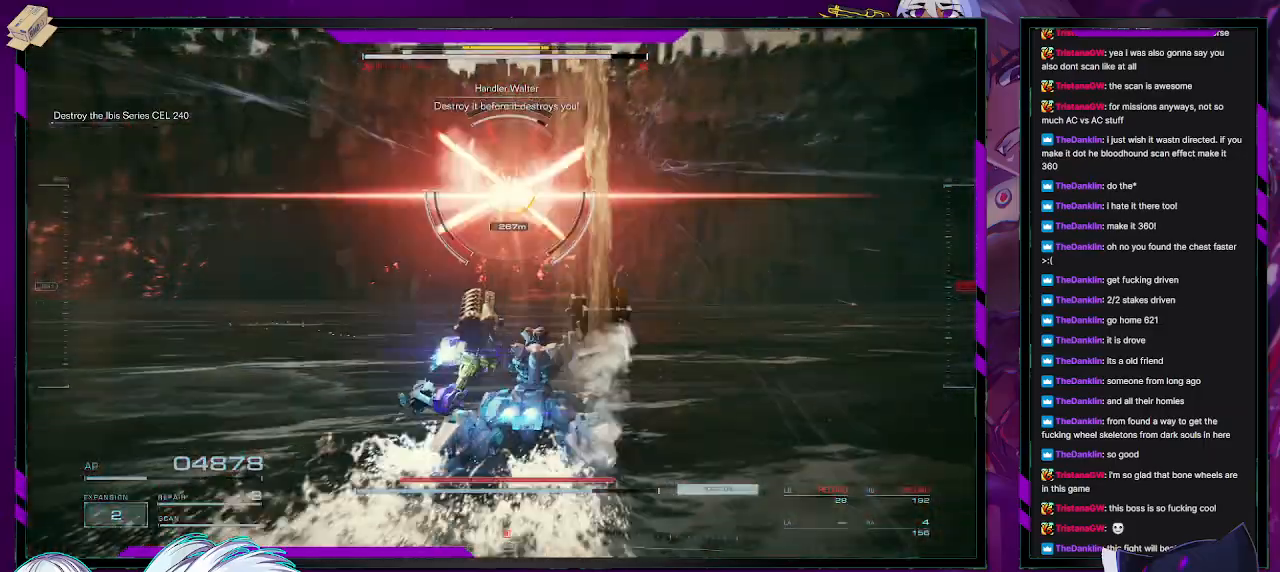
{"buttons": ["X"], "left_stick": "right", "right_stick": "center", "events": [[17, "left_stick", "right"], [50, "R2", "down"], [133, "R2", "up"], [183, "R2", "down"], [267, "R2", "up"], [317, "X", "down"], [400, "X", "up"], [433, "X", "down"]]}
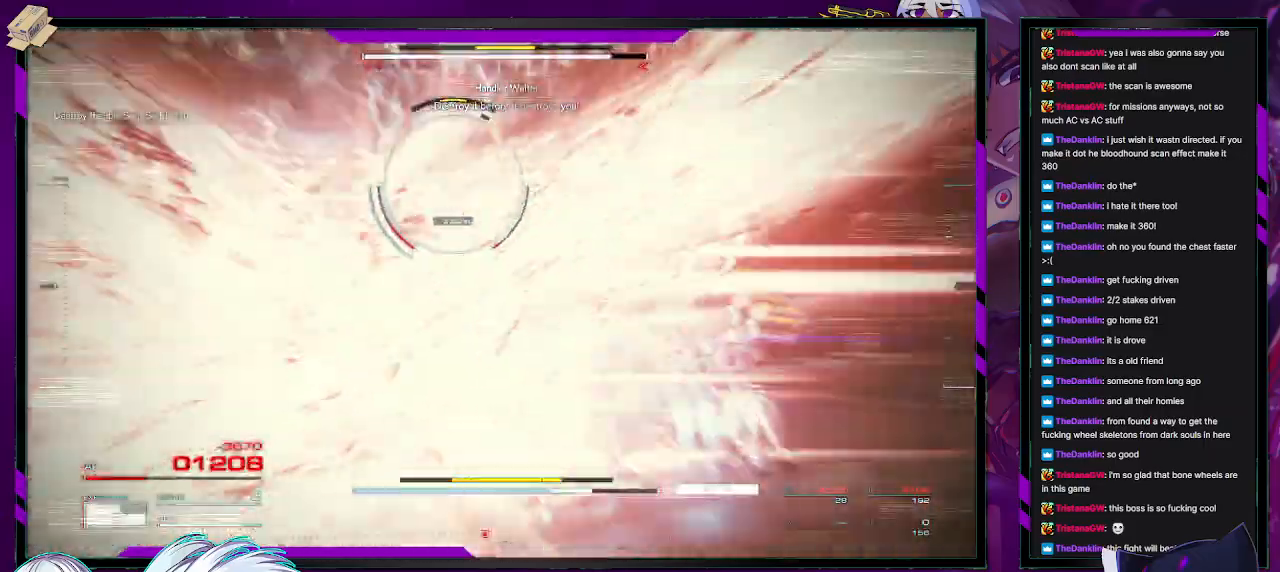
{"buttons": [], "left_stick": "up", "right_stick": "left", "events": [[17, "X", "up"], [100, "left_stick", "up-right"], [200, "left_stick", "up"], [300, "right_stick", "left"]]}
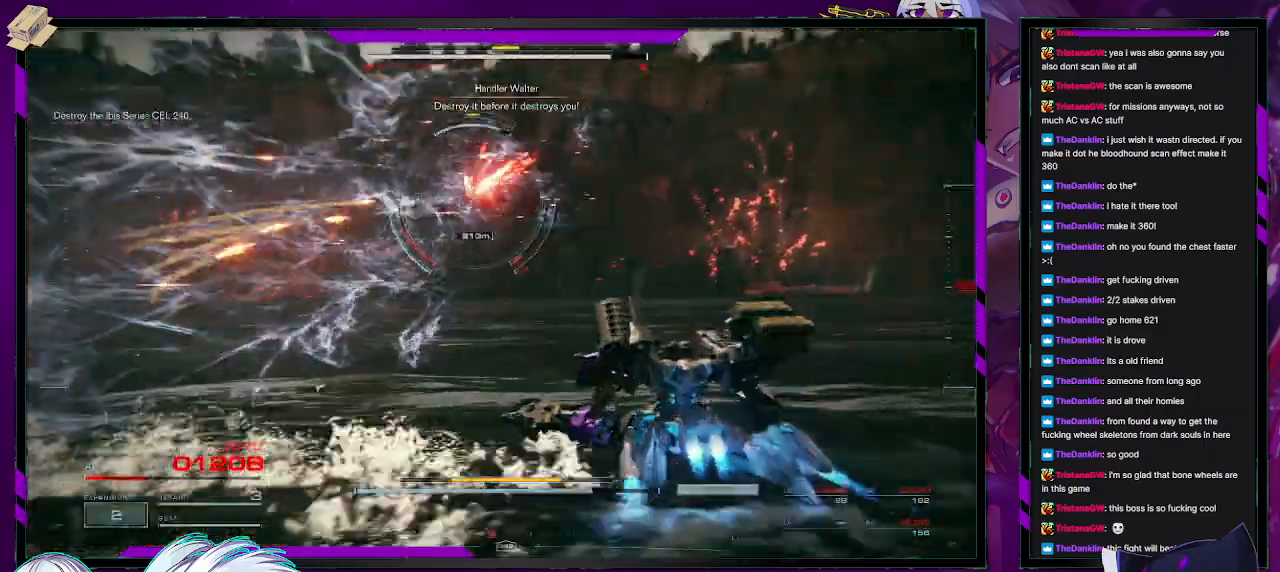
{"buttons": [], "left_stick": "up", "right_stick": "left", "events": [[67, "L3", "down"], [67, "right_stick", "center"], [200, "L3", "up"], [367, "right_stick", "left"]]}
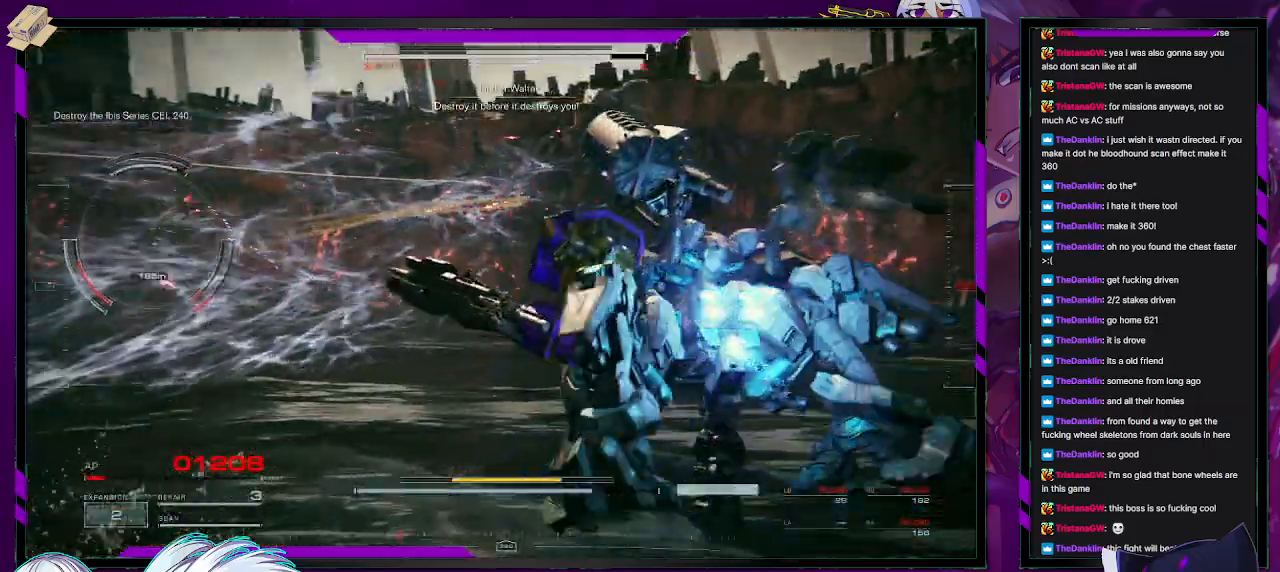
{"buttons": [], "left_stick": "up-left", "right_stick": "center", "events": [[100, "left_stick", "up-left"], [250, "left_stick", "left"], [467, "left_stick", "up-left"], [467, "right_stick", "center"]]}